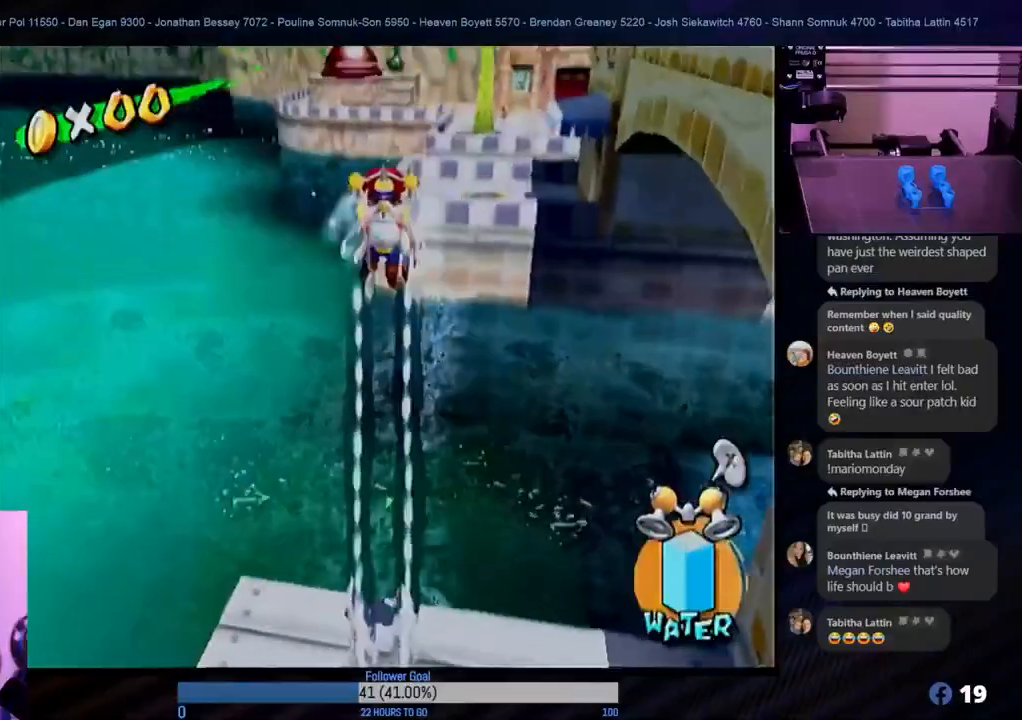
Gameplay with a controller (Nintendo layout); each line is a JSON object with the inputs held at the frame after it. "events" lists button and stick changes between this image and that frame as [ms after this image, input, new state], when the widget could be followed in between. Not read: L3 R3.
{"buttons": ["R1"], "left_stick": "up-right", "right_stick": "center", "events": [[450, "left_stick", "up-right"]]}
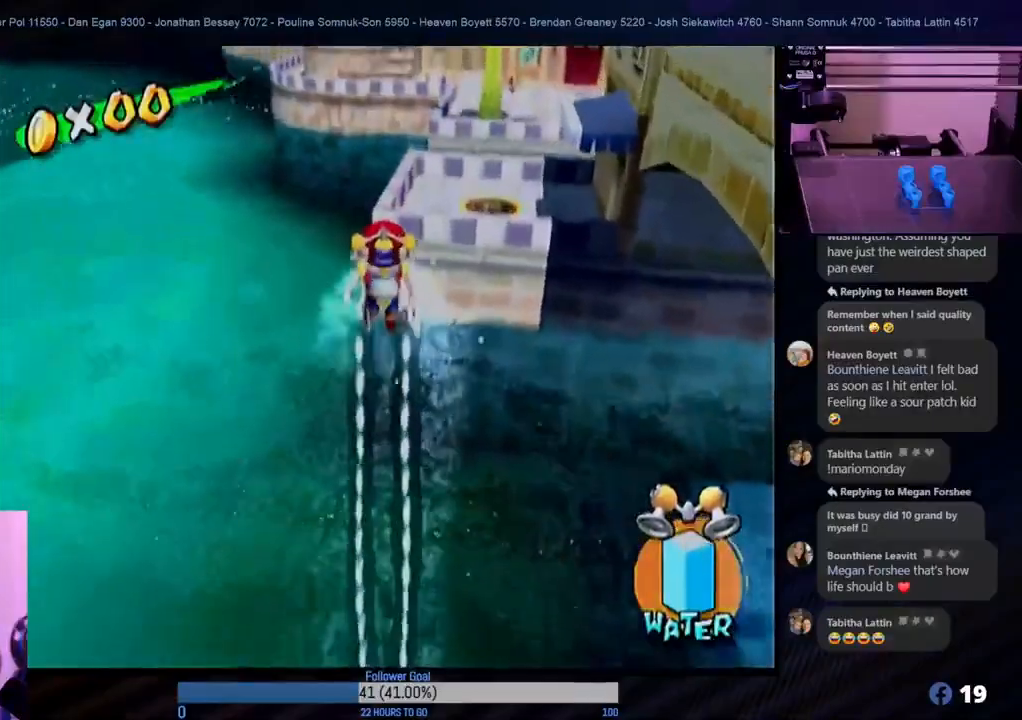
{"buttons": ["R1"], "left_stick": "up", "right_stick": "center", "events": [[183, "left_stick", "up"]]}
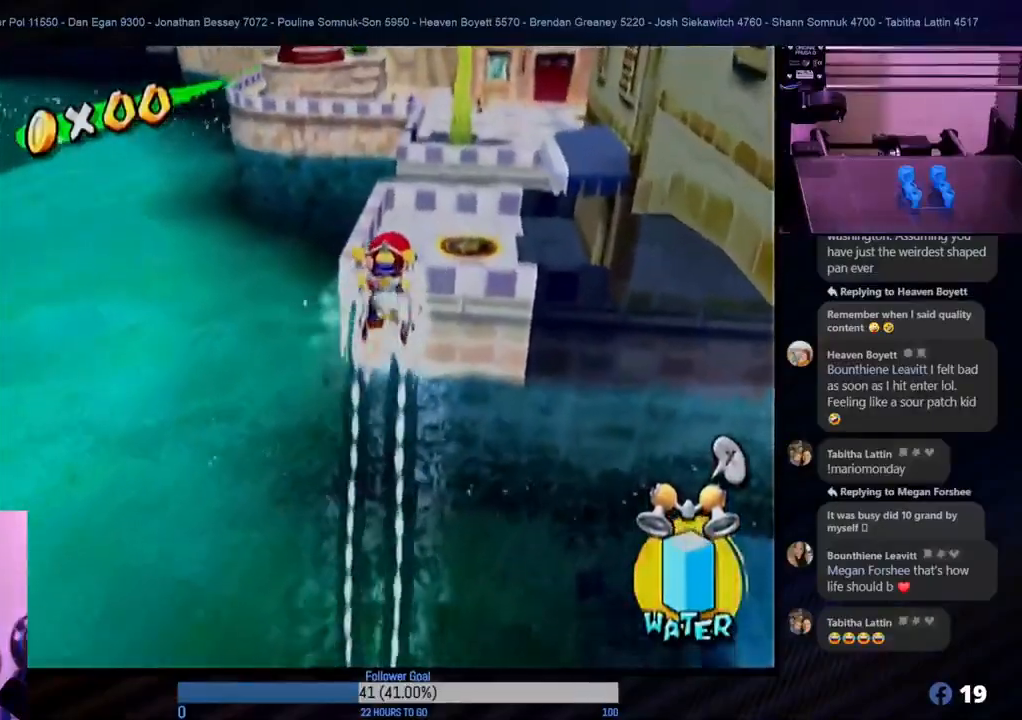
{"buttons": ["R1"], "left_stick": "up", "right_stick": "center", "events": []}
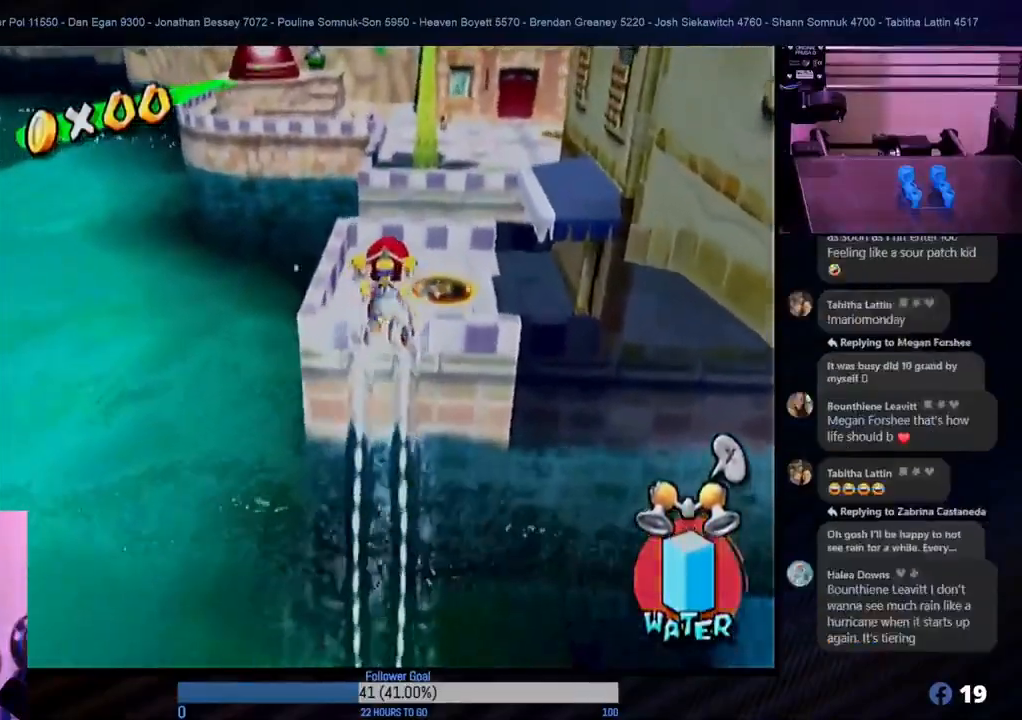
{"buttons": ["R1"], "left_stick": "up", "right_stick": "center", "events": []}
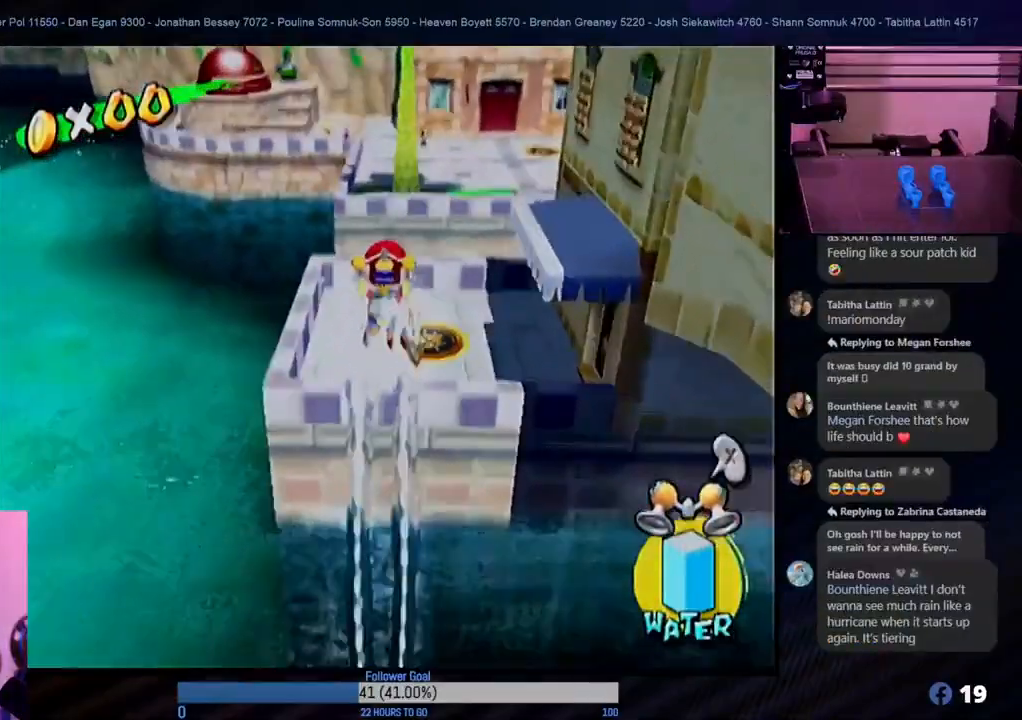
{"buttons": ["R1"], "left_stick": "up", "right_stick": "center", "events": []}
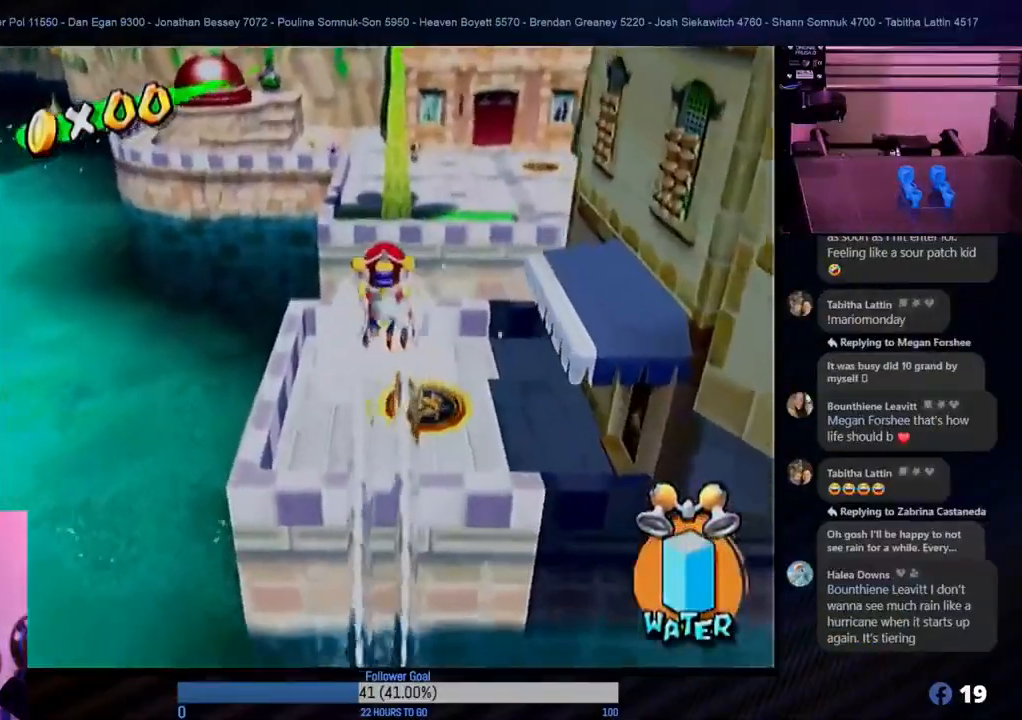
{"buttons": [], "left_stick": "up", "right_stick": "center", "events": [[400, "R1", "up"]]}
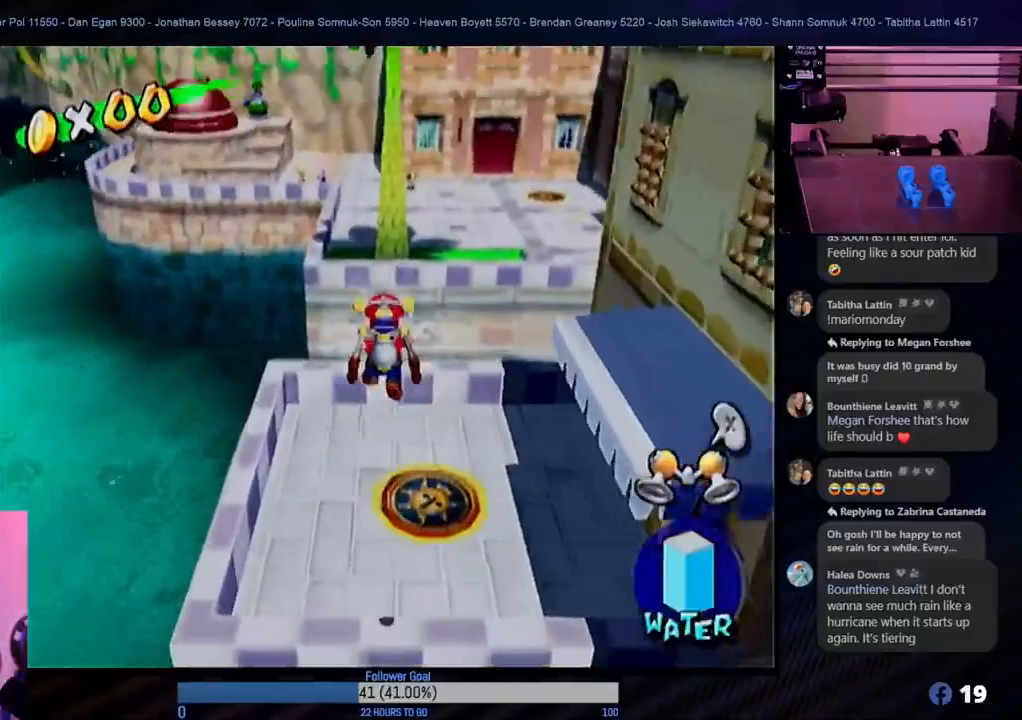
{"buttons": [], "left_stick": "up", "right_stick": "center", "events": []}
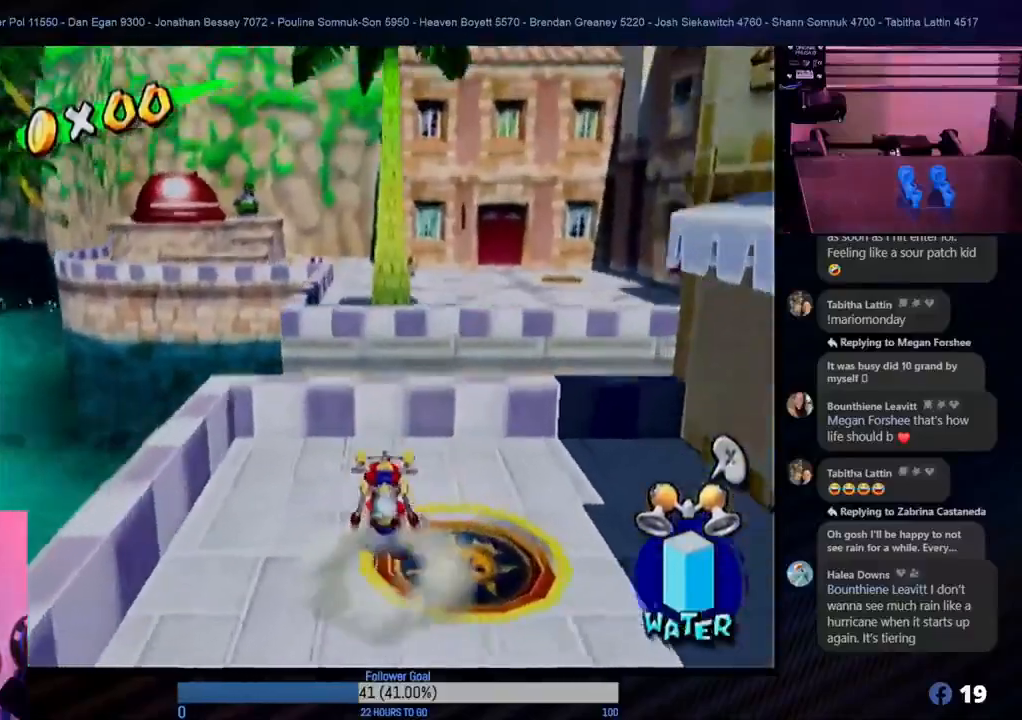
{"buttons": ["R1"], "left_stick": "up", "right_stick": "center", "events": [[150, "A", "down"], [367, "A", "up"], [400, "R1", "down"]]}
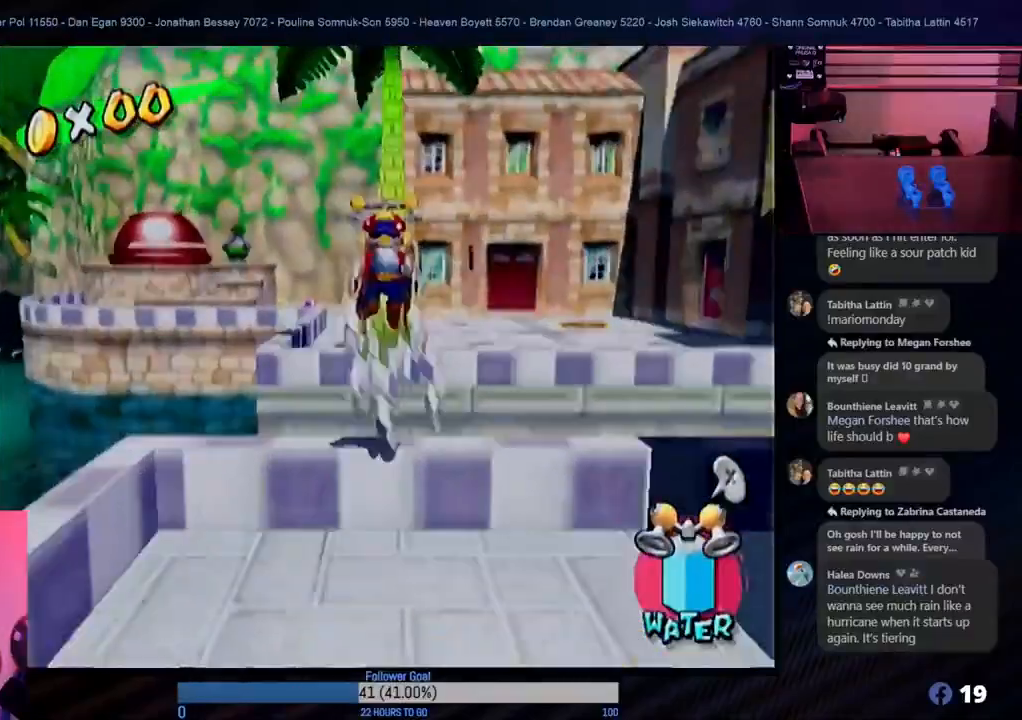
{"buttons": ["R1"], "left_stick": "up-left", "right_stick": "center", "events": [[467, "left_stick", "up-left"]]}
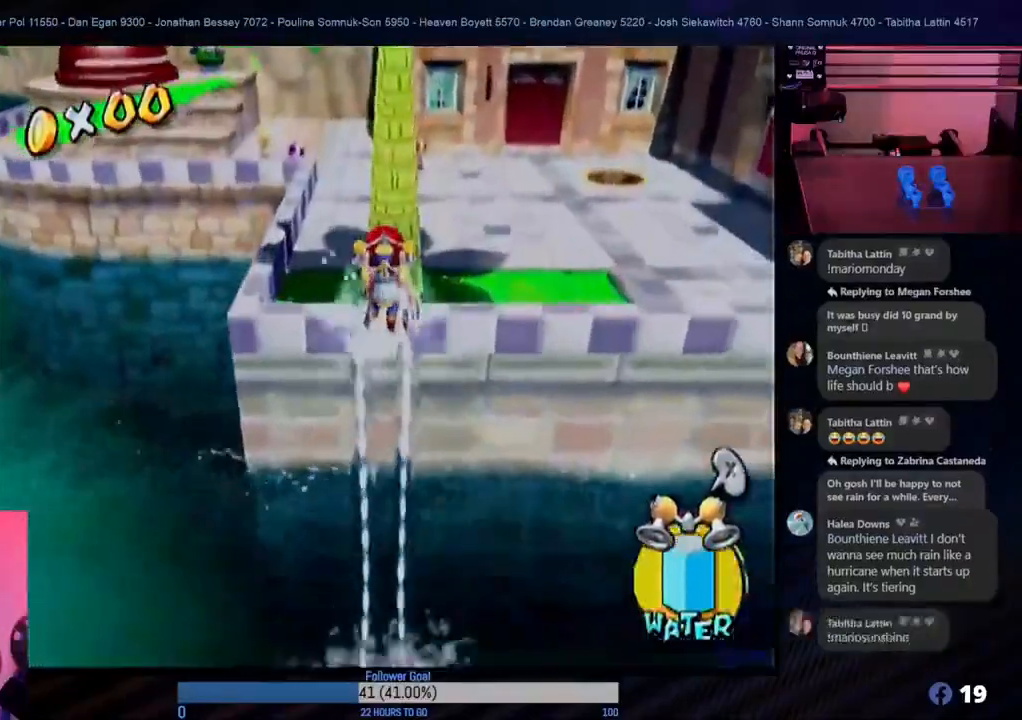
{"buttons": ["R1"], "left_stick": "up", "right_stick": "center", "events": [[233, "left_stick", "up"]]}
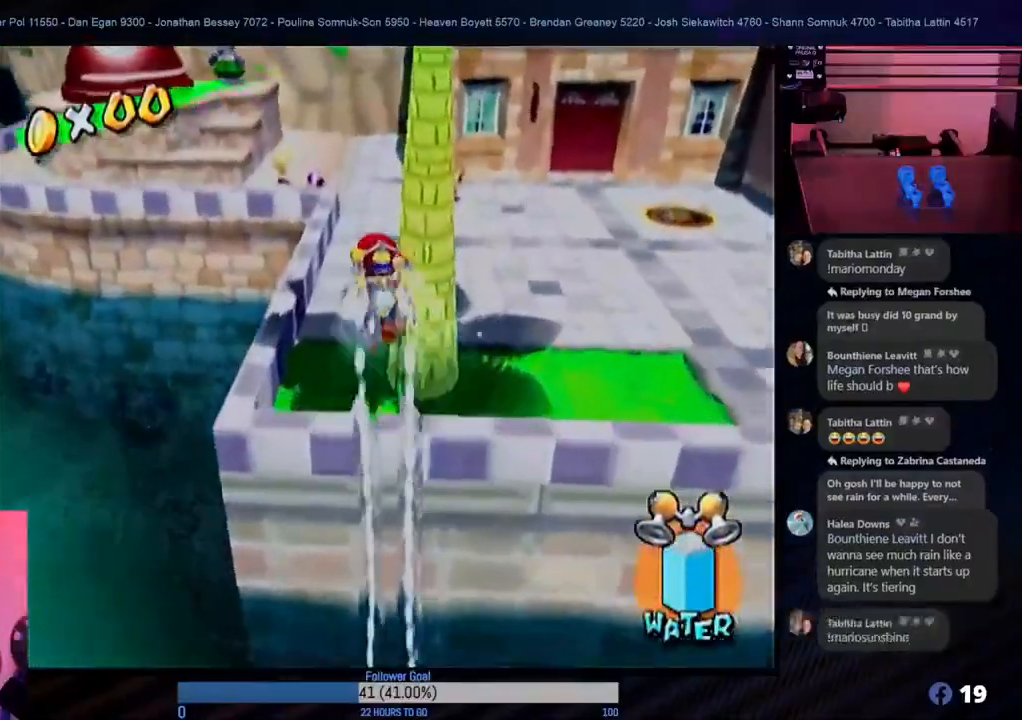
{"buttons": [], "left_stick": "up", "right_stick": "center", "events": [[133, "R1", "up"]]}
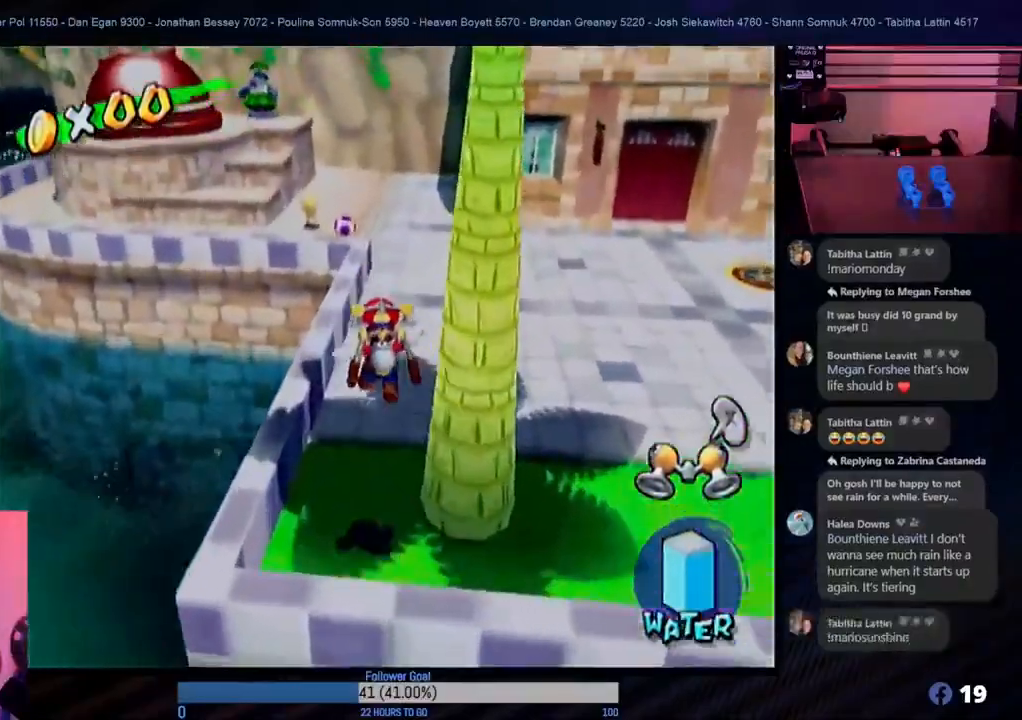
{"buttons": [], "left_stick": "up", "right_stick": "center", "events": []}
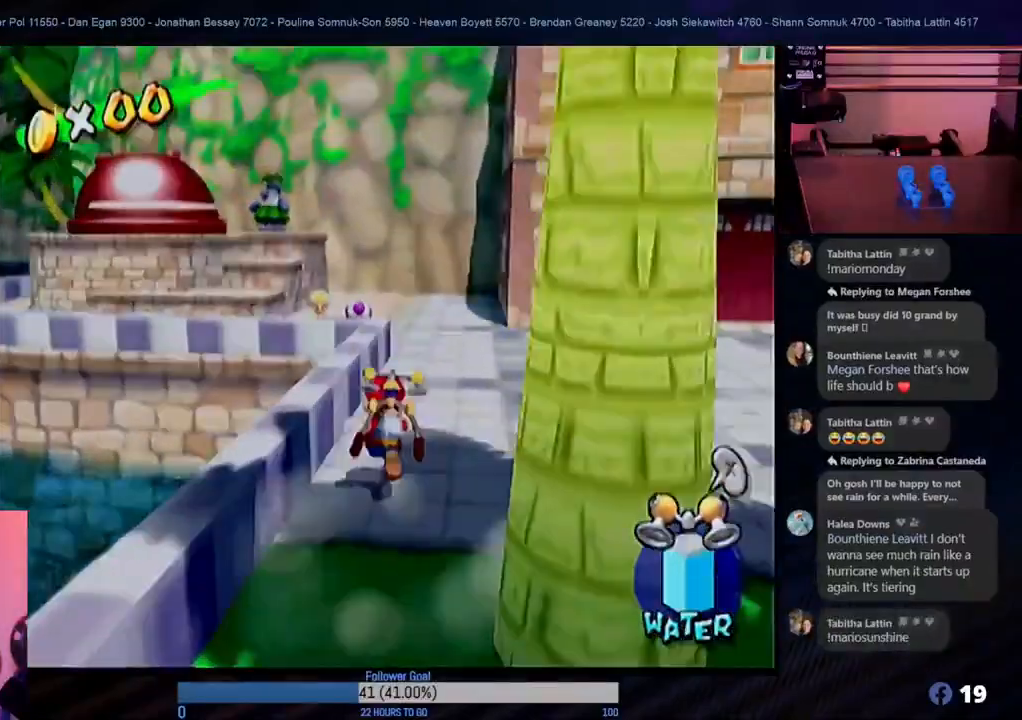
{"buttons": [], "left_stick": "up", "right_stick": "center", "events": []}
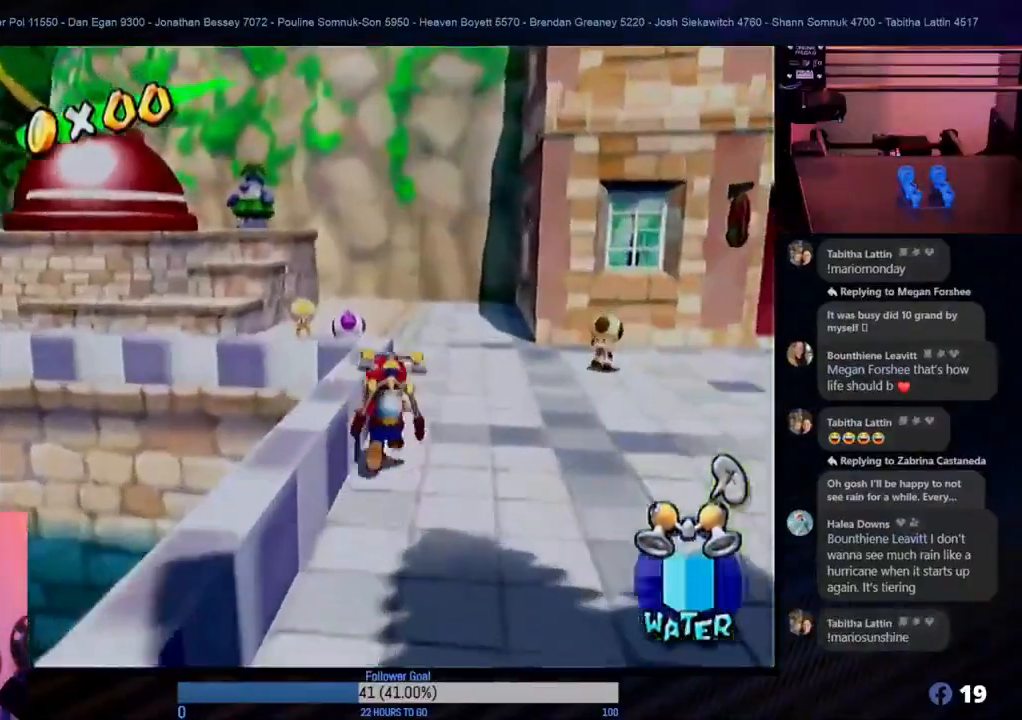
{"buttons": [], "left_stick": "up", "right_stick": "center", "events": []}
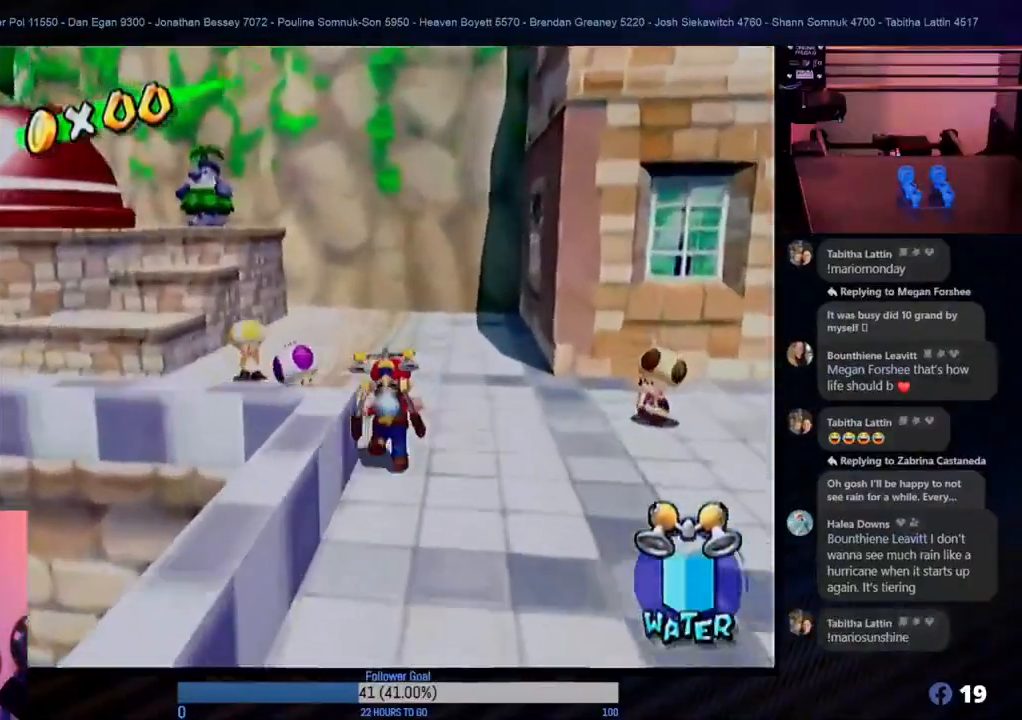
{"buttons": [], "left_stick": "up-left", "right_stick": "center", "events": [[433, "left_stick", "up-left"]]}
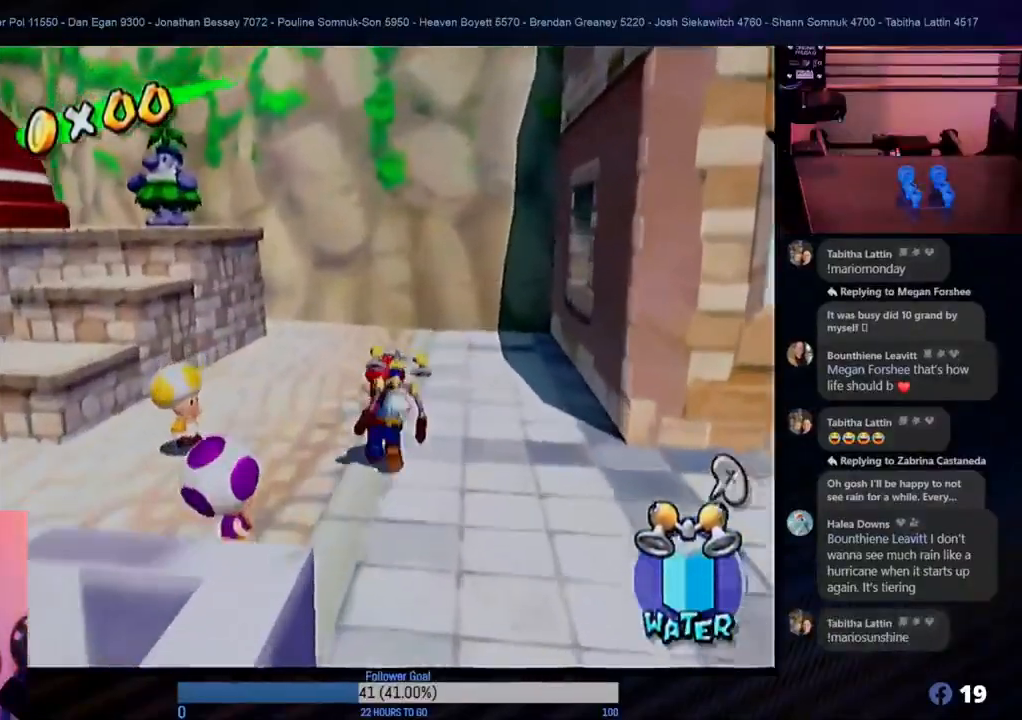
{"buttons": ["A"], "left_stick": "up-left", "right_stick": "center", "events": [[50, "left_stick", "left"], [233, "left_stick", "right"], [433, "left_stick", "up-left"], [467, "A", "down"]]}
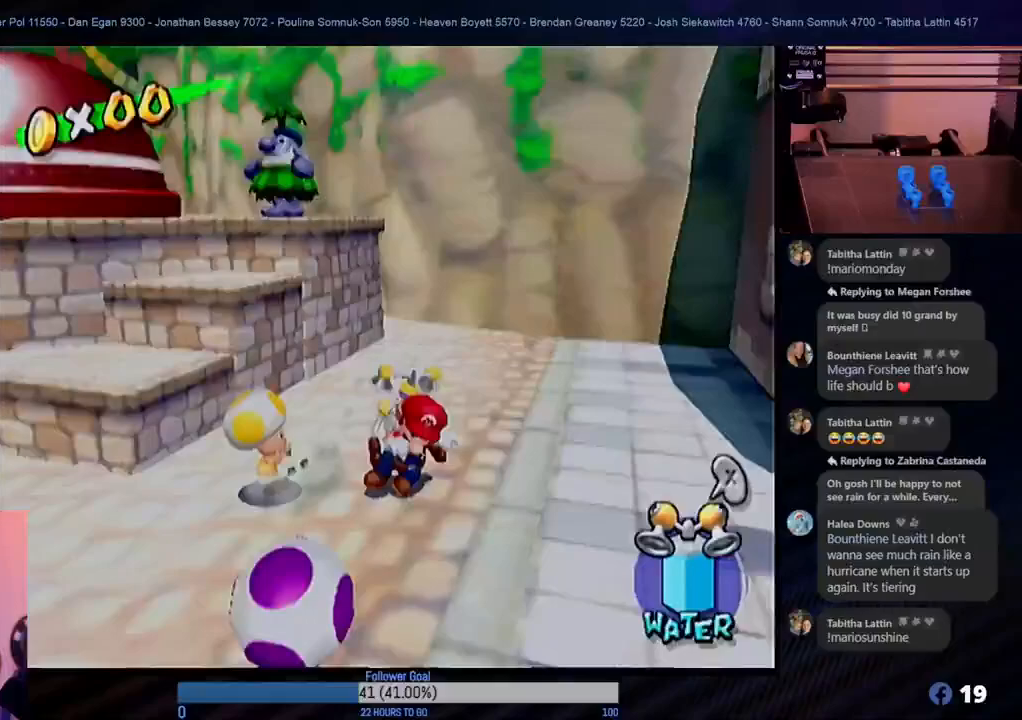
{"buttons": ["R1"], "left_stick": "up-left", "right_stick": "center", "events": [[83, "left_stick", "left"], [333, "R1", "down"], [350, "left_stick", "up-left"], [367, "A", "up"]]}
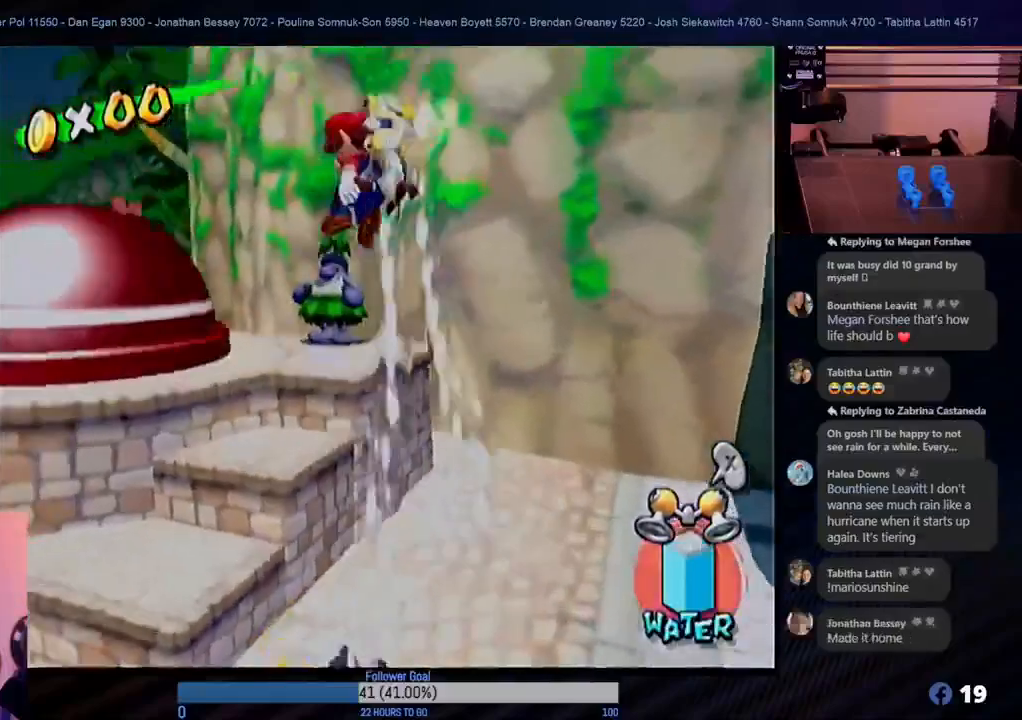
{"buttons": ["R1"], "left_stick": "up", "right_stick": "center", "events": [[167, "left_stick", "up"]]}
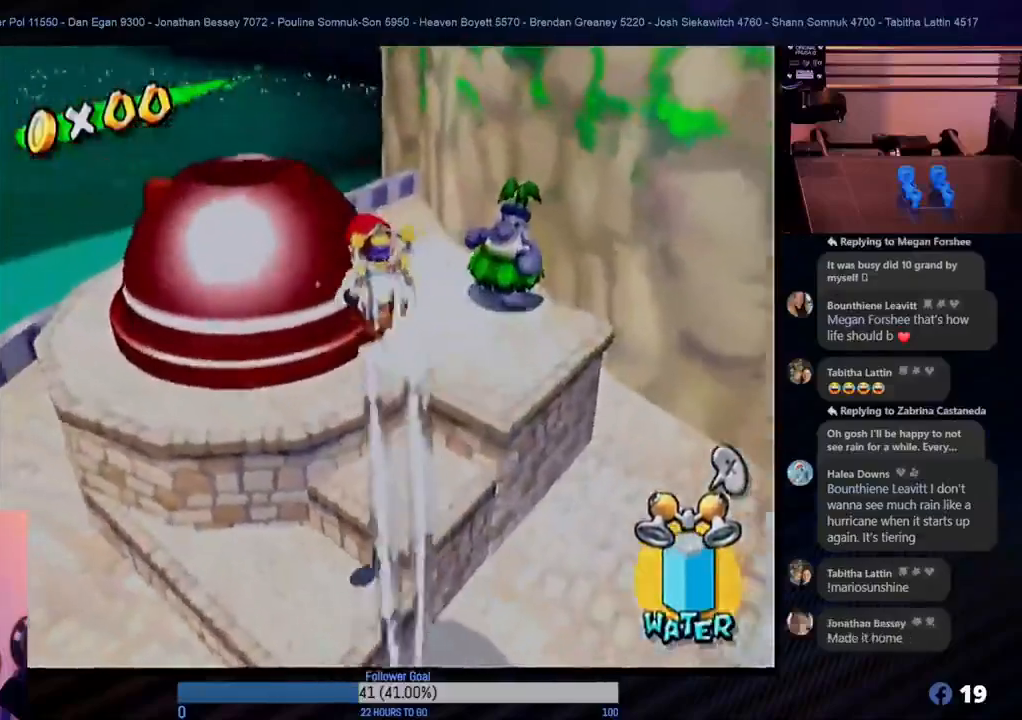
{"buttons": ["R1"], "left_stick": "up", "right_stick": "center", "events": [[67, "left_stick", "up-left"], [467, "left_stick", "up"]]}
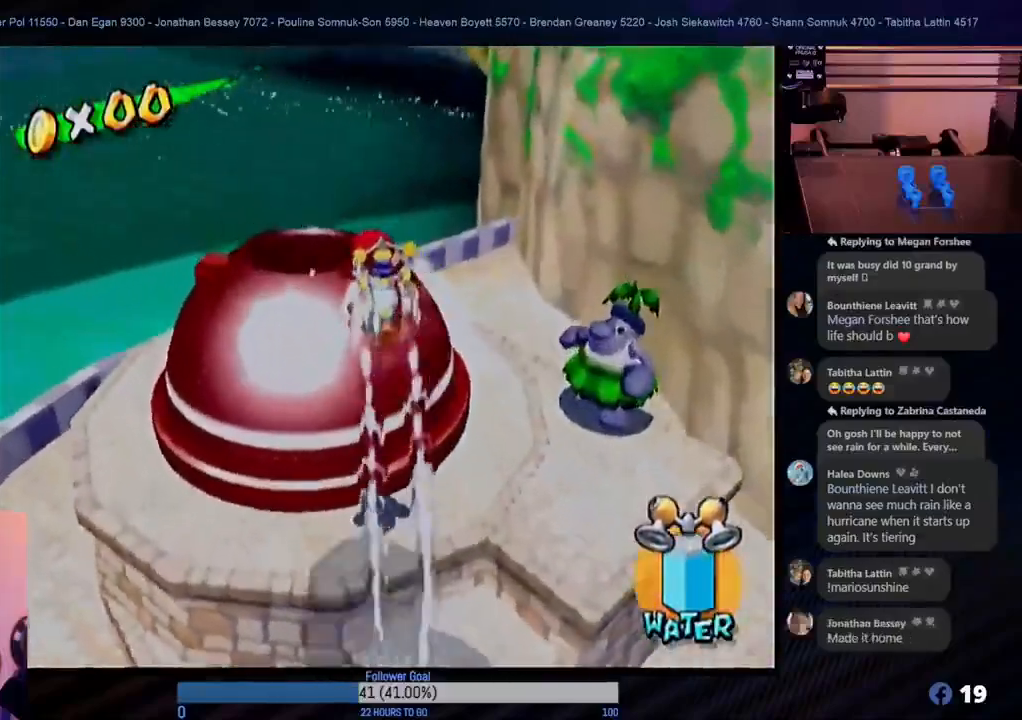
{"buttons": [], "left_stick": "center", "right_stick": "center", "events": [[100, "left_stick", "up-left"], [150, "R1", "up"], [433, "left_stick", "center"]]}
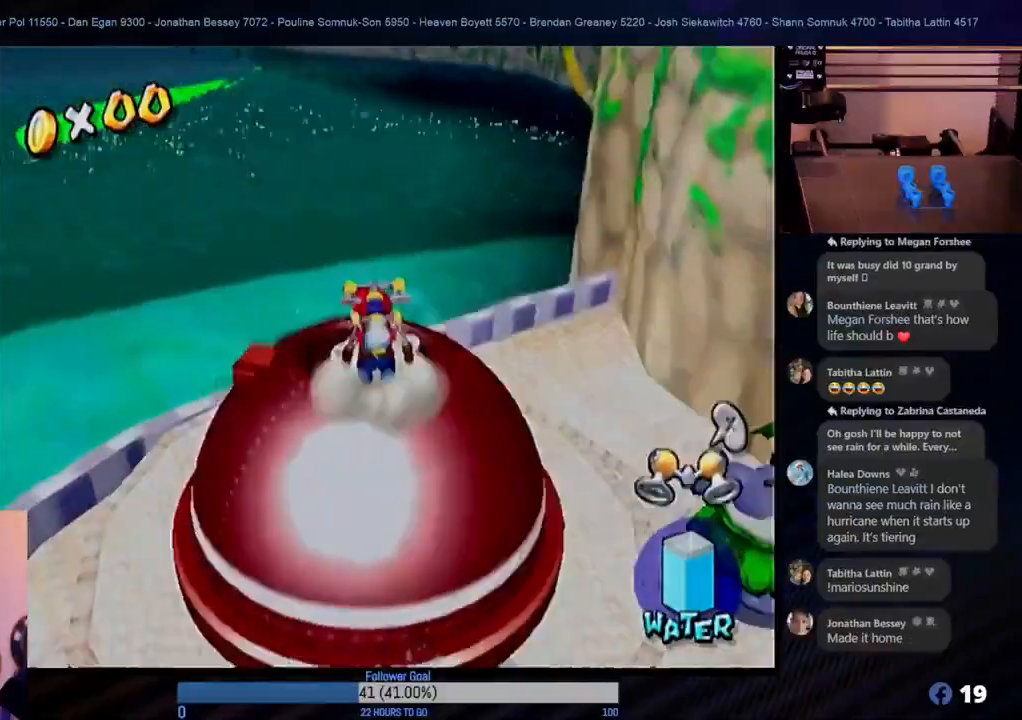
{"buttons": [], "left_stick": "down-right", "right_stick": "center", "events": [[433, "left_stick", "down-right"]]}
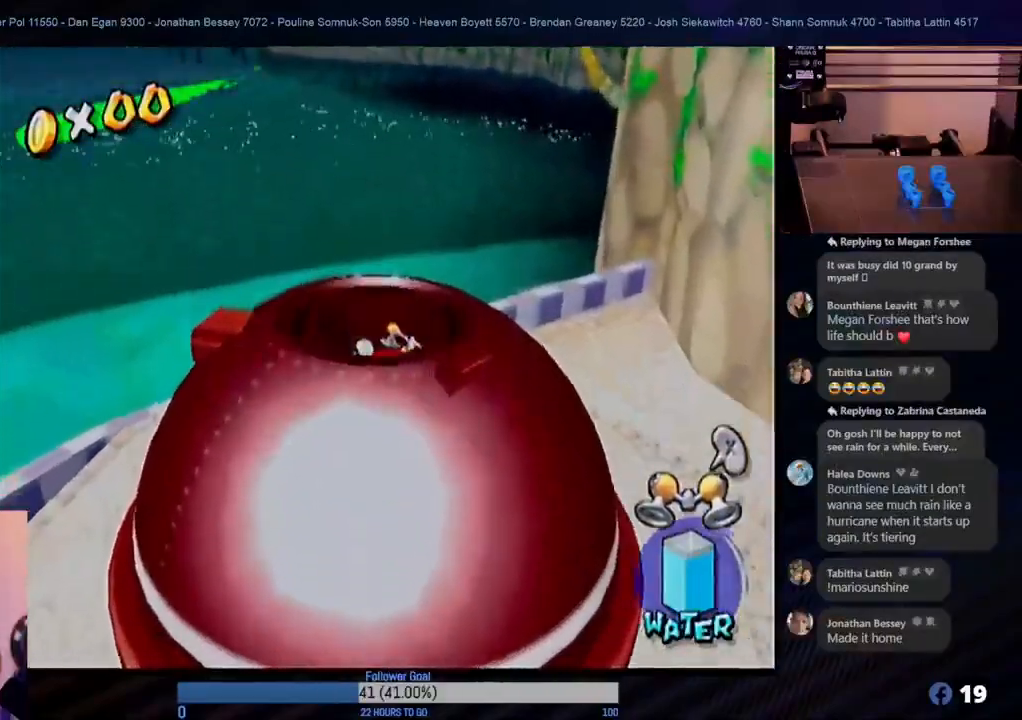
{"buttons": [], "left_stick": "center", "right_stick": "center", "events": [[50, "left_stick", "down"], [183, "left_stick", "center"]]}